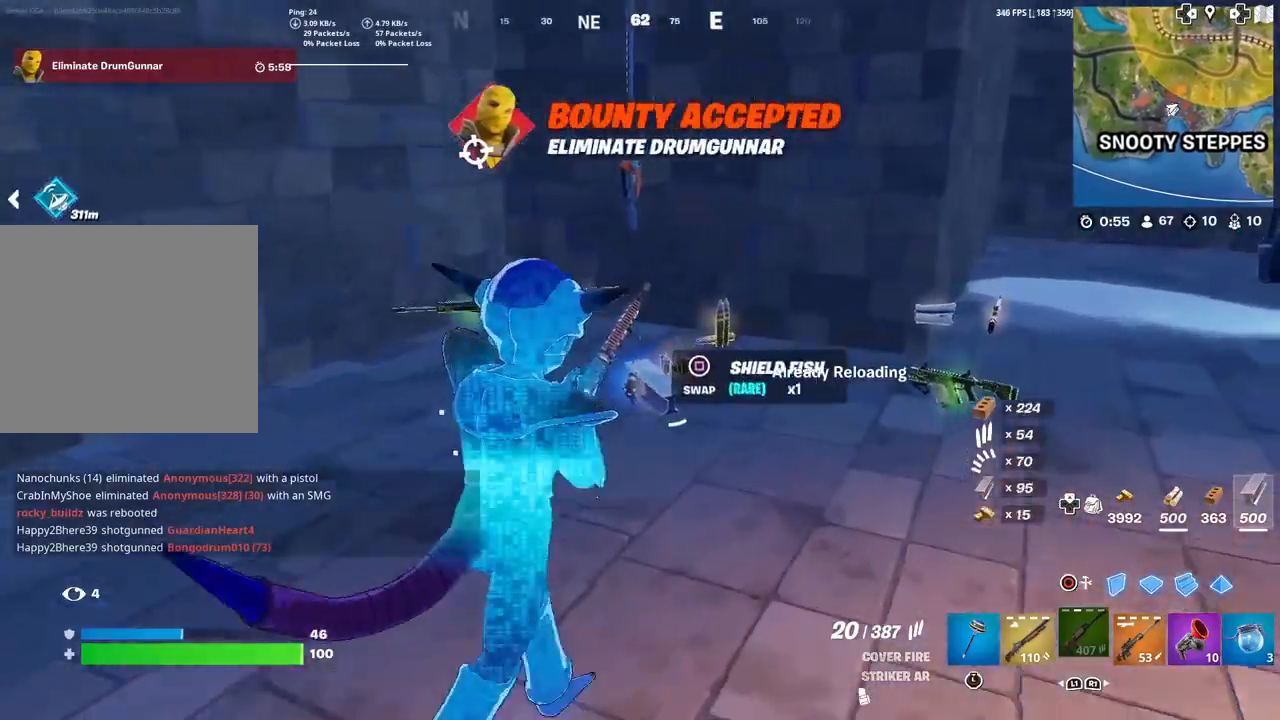
Gameplay with a controller (PlayStation layout); each line is a JSON object with the inputs held at the frame after it. "events" lists button and stick changes between this image and that frame as [ms after this image, input, new state], when the widget could be followed in between. Not read: TOUCHPAD.
{"buttons": [], "left_stick": "up-left", "right_stick": "center", "events": [[200, "R3", "down"], [200, "left_stick", "up"], [267, "R3", "up"], [300, "left_stick", "up-left"], [300, "right_stick", "down-left"], [400, "right_stick", "center"]]}
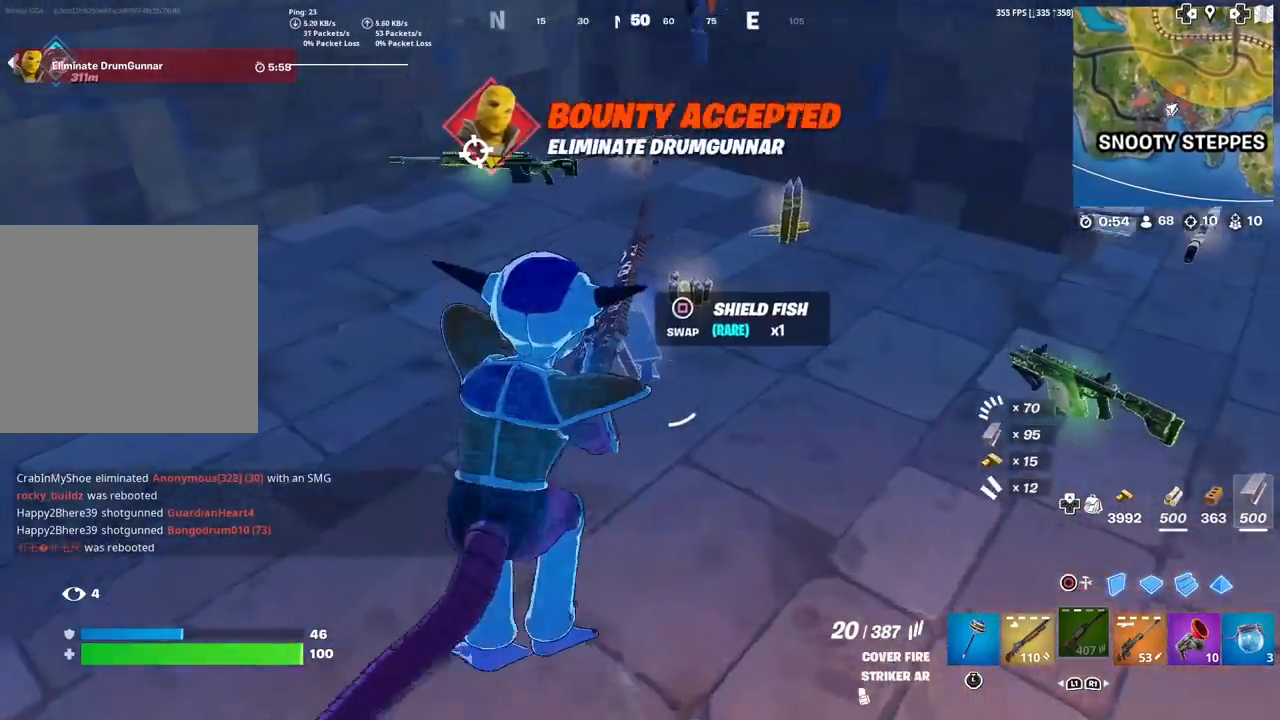
{"buttons": [], "left_stick": "up", "right_stick": "center", "events": [[100, "left_stick", "up"], [134, "R3", "down"], [200, "R3", "up"], [234, "left_stick", "right"], [434, "left_stick", "up"]]}
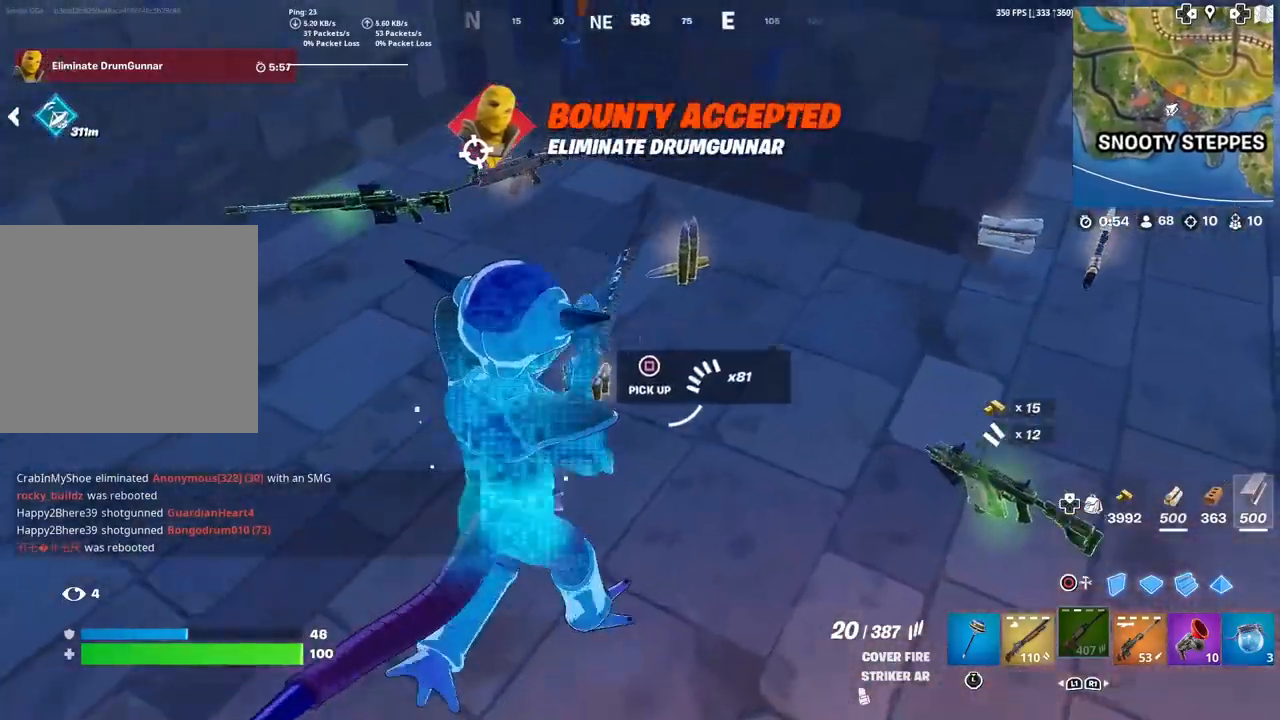
{"buttons": [], "left_stick": "down-right", "right_stick": "center", "events": [[167, "right_stick", "right"], [233, "left_stick", "left"], [333, "left_stick", "down-right"], [367, "right_stick", "center"]]}
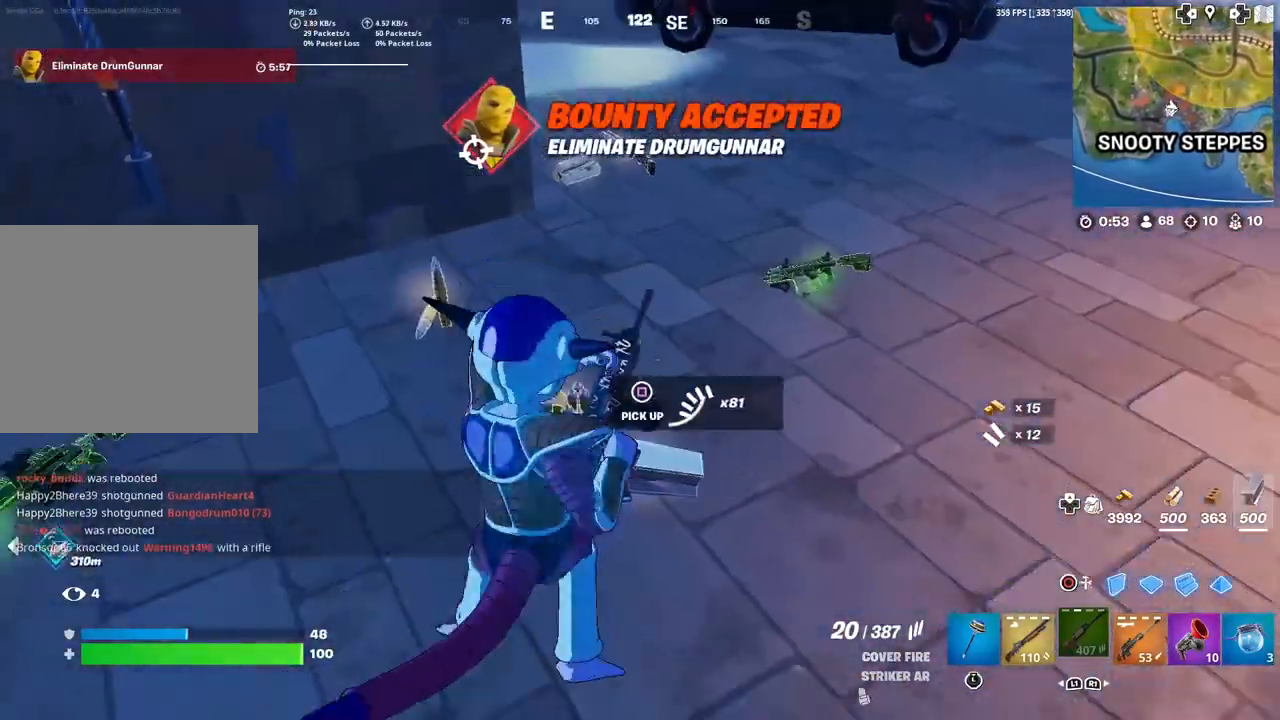
{"buttons": [], "left_stick": "left", "right_stick": "center", "events": [[134, "left_stick", "right"], [334, "right_stick", "left"], [367, "left_stick", "left"], [401, "right_stick", "center"]]}
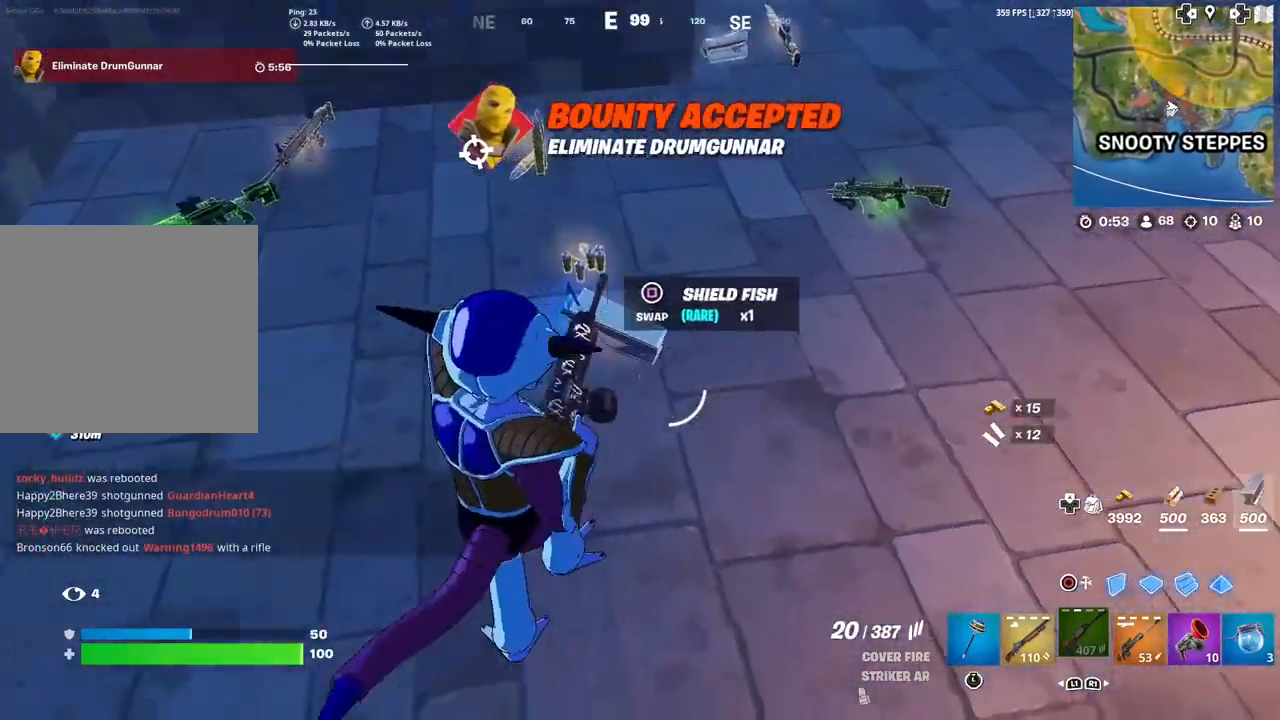
{"buttons": [], "left_stick": "down", "right_stick": "up-right", "events": [[33, "SQUARE", "down"], [100, "left_stick", "down"], [133, "SQUARE", "up"], [433, "right_stick", "up-right"]]}
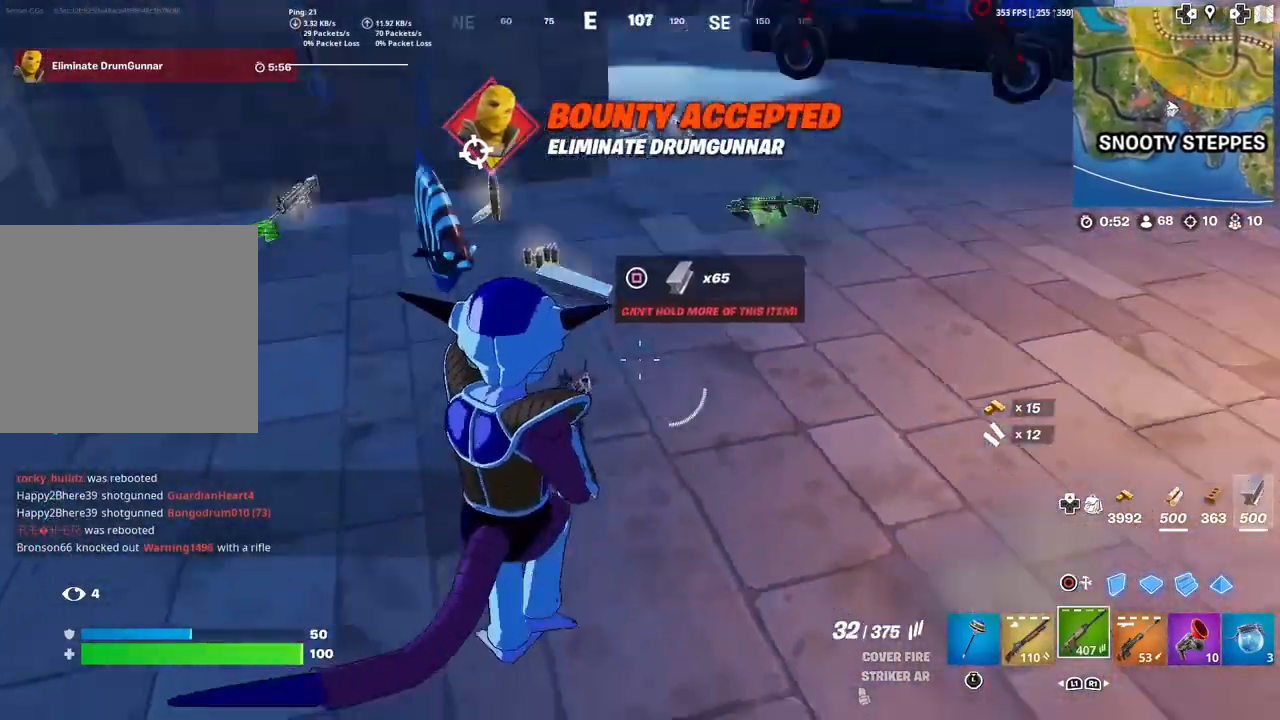
{"buttons": ["R2"], "left_stick": "center", "right_stick": "up-right", "events": [[100, "left_stick", "left"], [100, "right_stick", "right"], [200, "right_stick", "center"], [334, "R2", "down"], [401, "R2", "up"], [401, "right_stick", "up-right"], [501, "R2", "down"], [501, "left_stick", "center"]]}
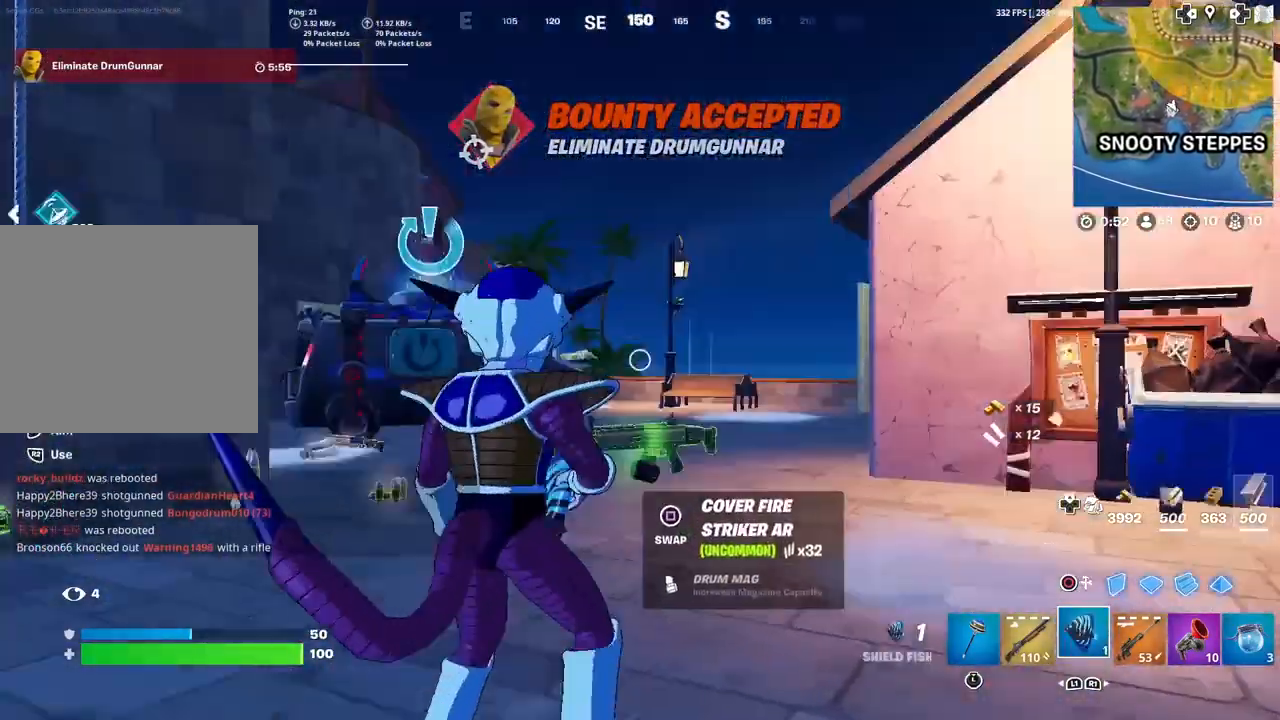
{"buttons": [], "left_stick": "center", "right_stick": "center", "events": [[33, "right_stick", "center"], [100, "R2", "up"], [200, "R2", "down"], [367, "R3", "down"], [433, "R3", "up"], [500, "R2", "up"]]}
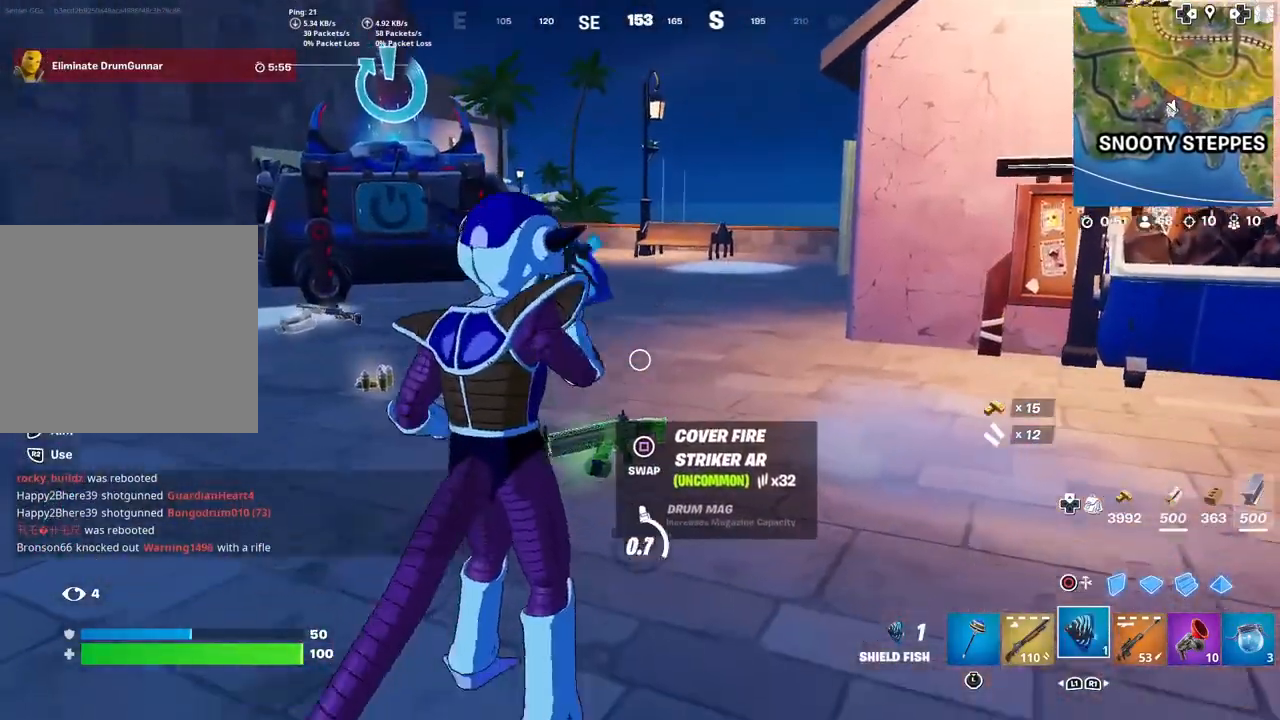
{"buttons": [], "left_stick": "center", "right_stick": "center", "events": []}
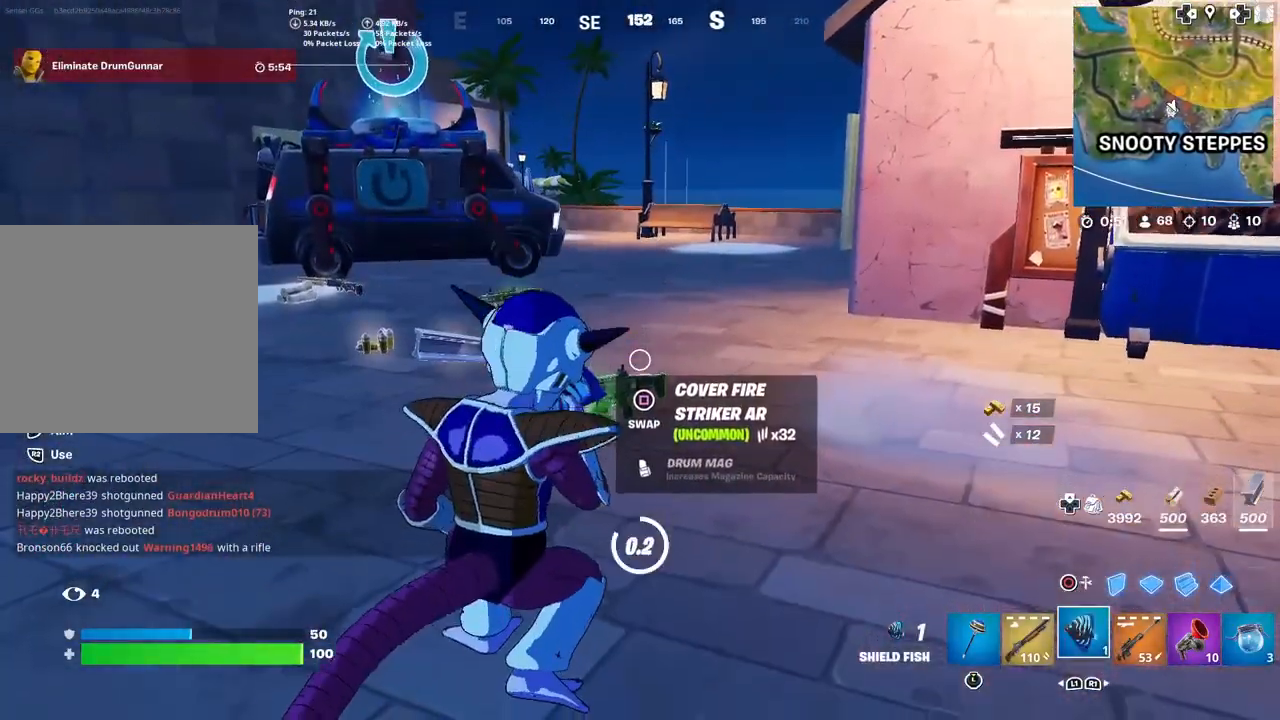
{"buttons": [], "left_stick": "up-right", "right_stick": "center", "events": [[300, "SQUARE", "down"], [367, "SQUARE", "up"], [367, "left_stick", "up-right"]]}
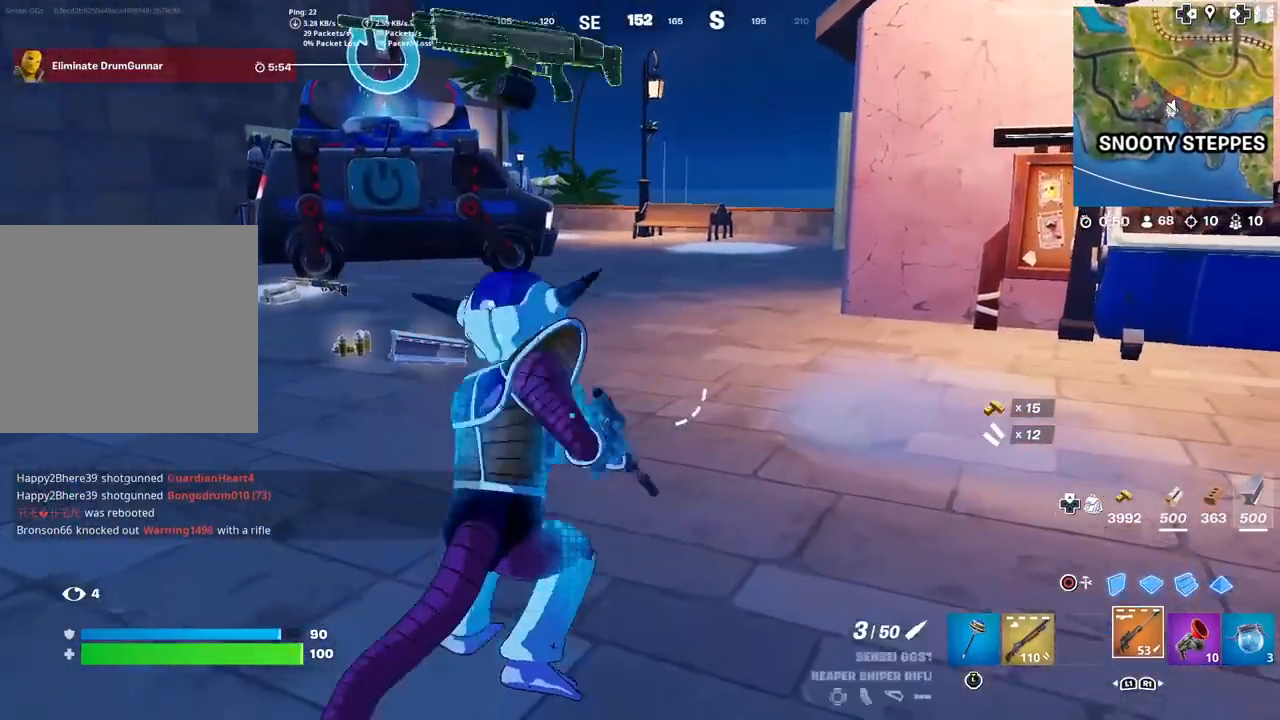
{"buttons": [], "left_stick": "up", "right_stick": "left", "events": [[34, "R3", "down"], [134, "R3", "up"], [167, "right_stick", "left"], [401, "right_stick", "center"], [467, "right_stick", "left"], [501, "left_stick", "up"]]}
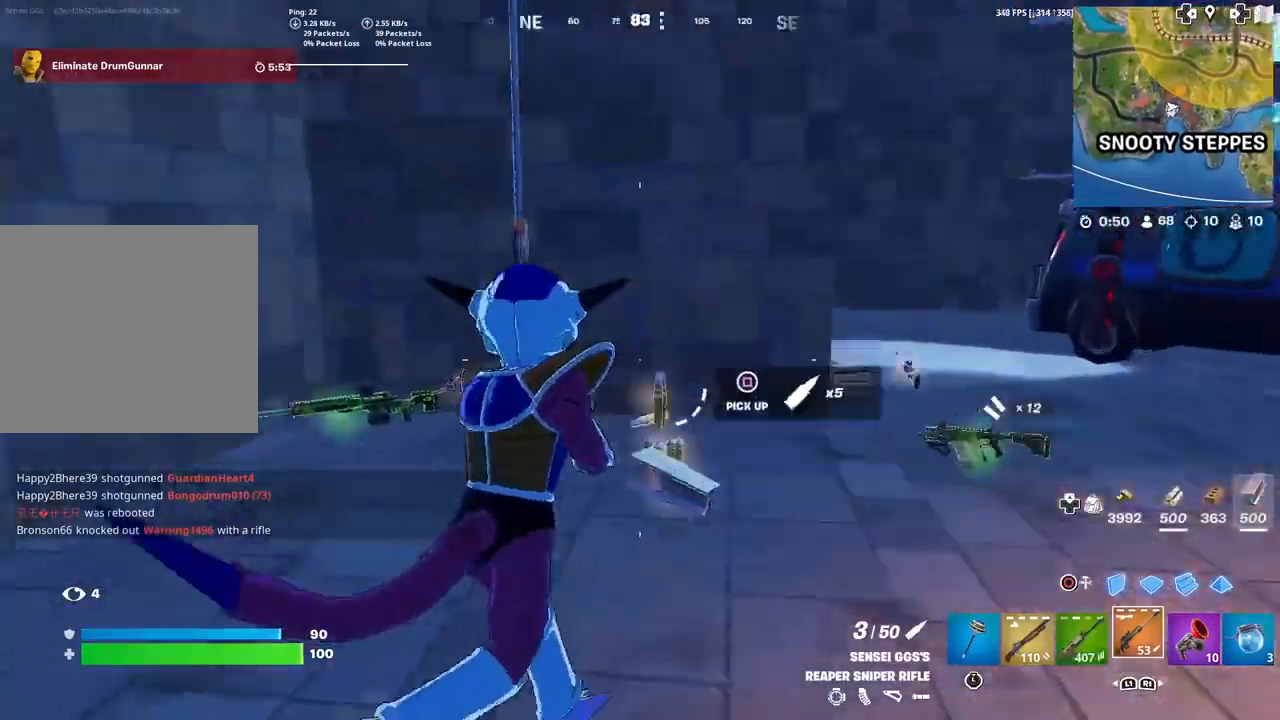
{"buttons": [], "left_stick": "left", "right_stick": "center", "events": [[33, "CROSS", "down"], [133, "CROSS", "up"], [133, "right_stick", "center"], [200, "left_stick", "up-right"], [200, "right_stick", "down"], [333, "left_stick", "center"], [333, "right_stick", "center"], [400, "SQUARE", "down"], [500, "SQUARE", "up"], [500, "left_stick", "left"]]}
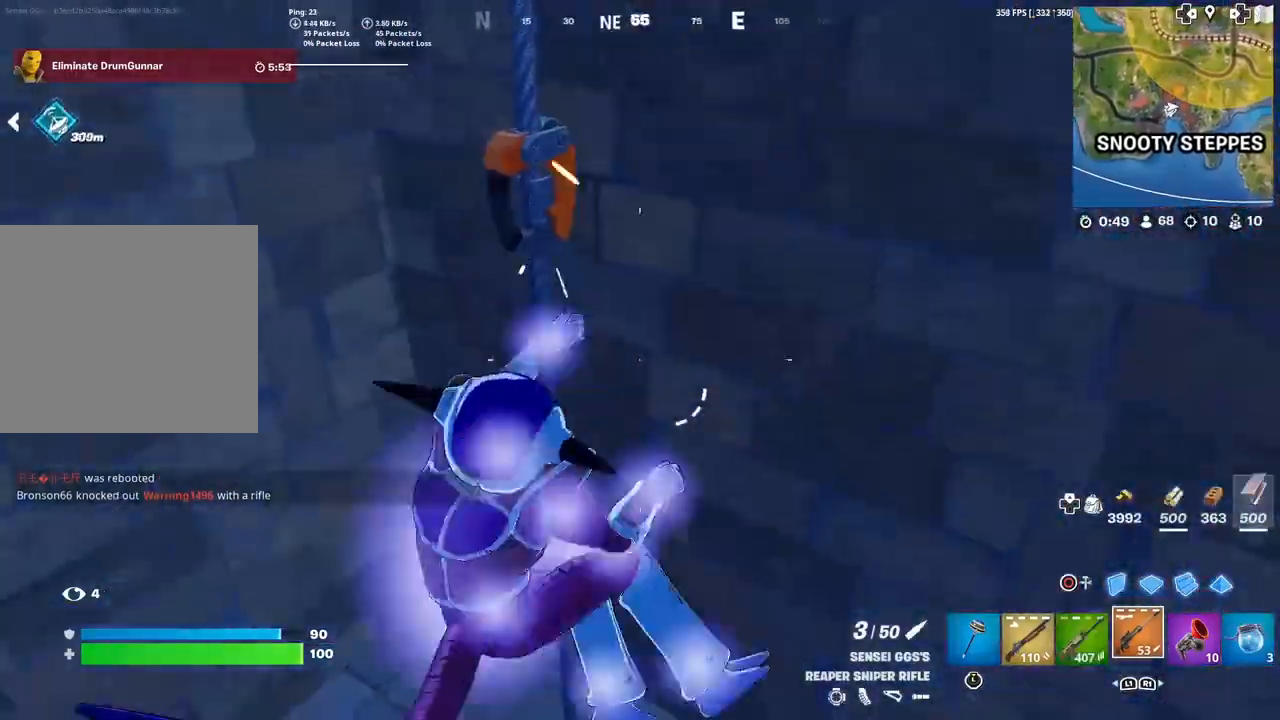
{"buttons": [], "left_stick": "up-left", "right_stick": "center", "events": [[234, "left_stick", "center"], [267, "right_stick", "up"], [401, "right_stick", "center"], [501, "left_stick", "up-left"]]}
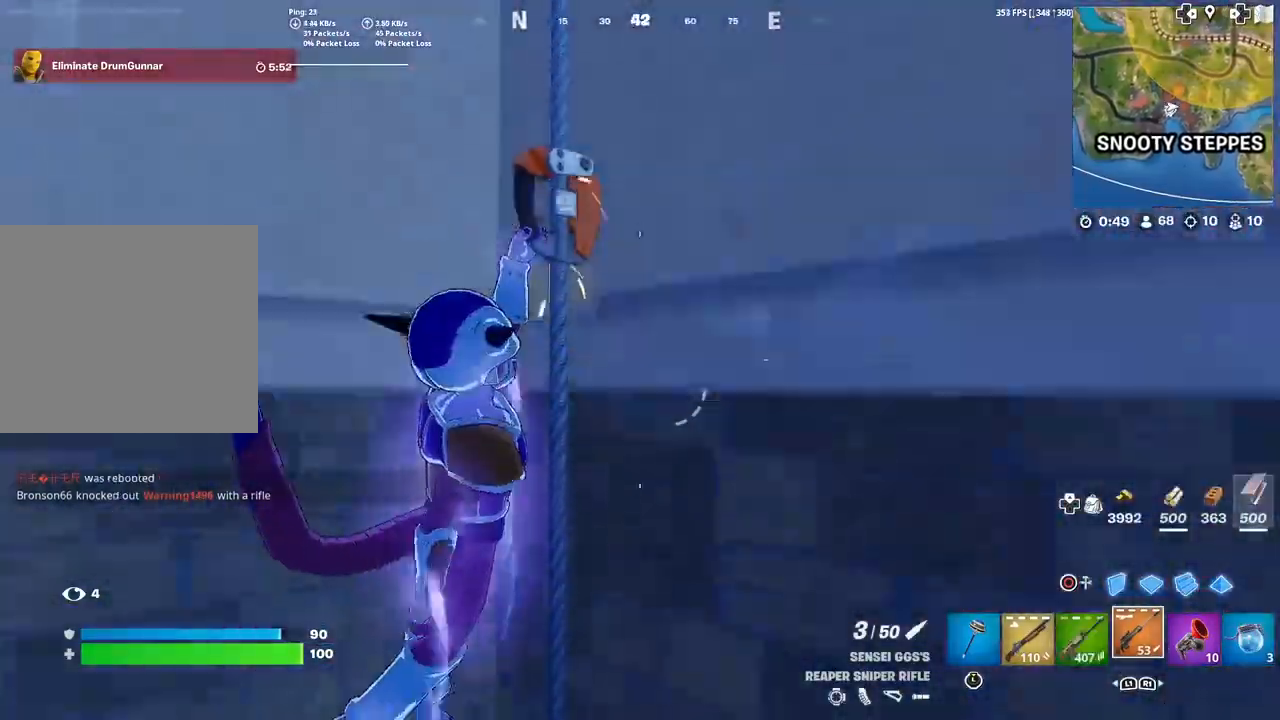
{"buttons": [], "left_stick": "up", "right_stick": "center", "events": [[66, "left_stick", "up"], [100, "right_stick", "up-left"], [167, "right_stick", "center"]]}
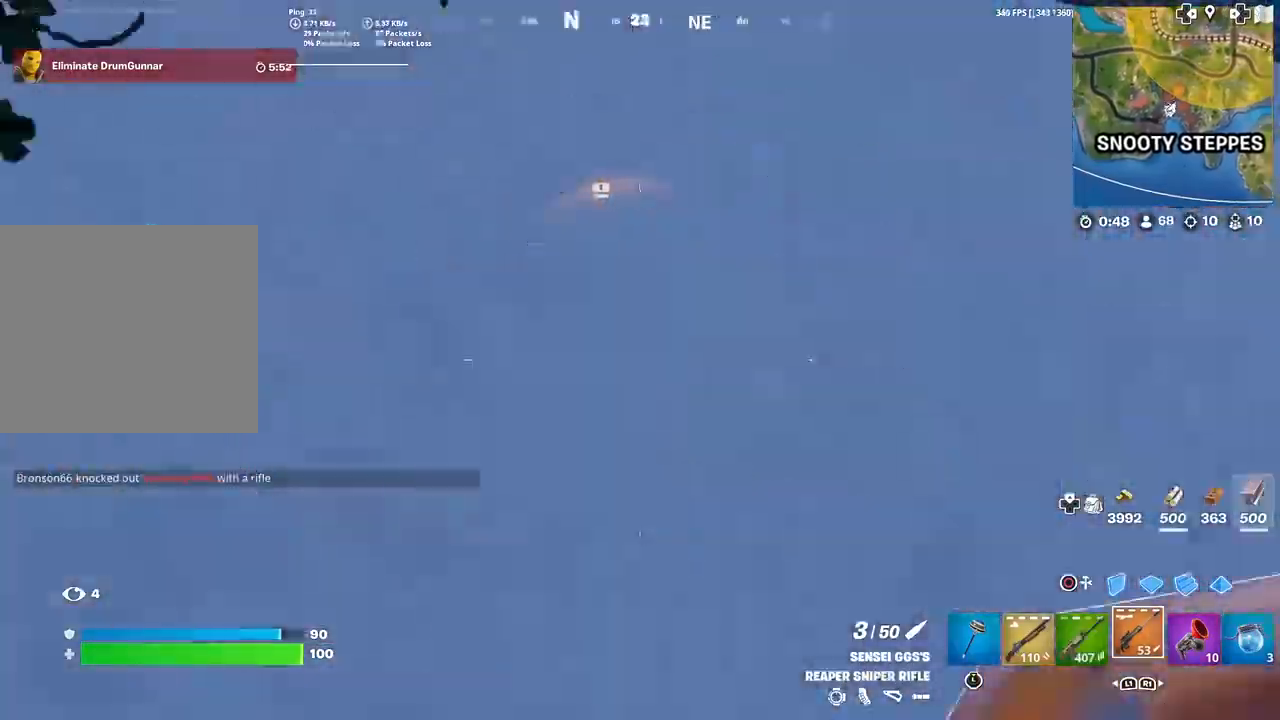
{"buttons": [], "left_stick": "up-right", "right_stick": "center", "events": [[267, "L1", "down"], [401, "L1", "up"], [434, "SQUARE", "down"], [434, "left_stick", "up-right"], [501, "SQUARE", "up"]]}
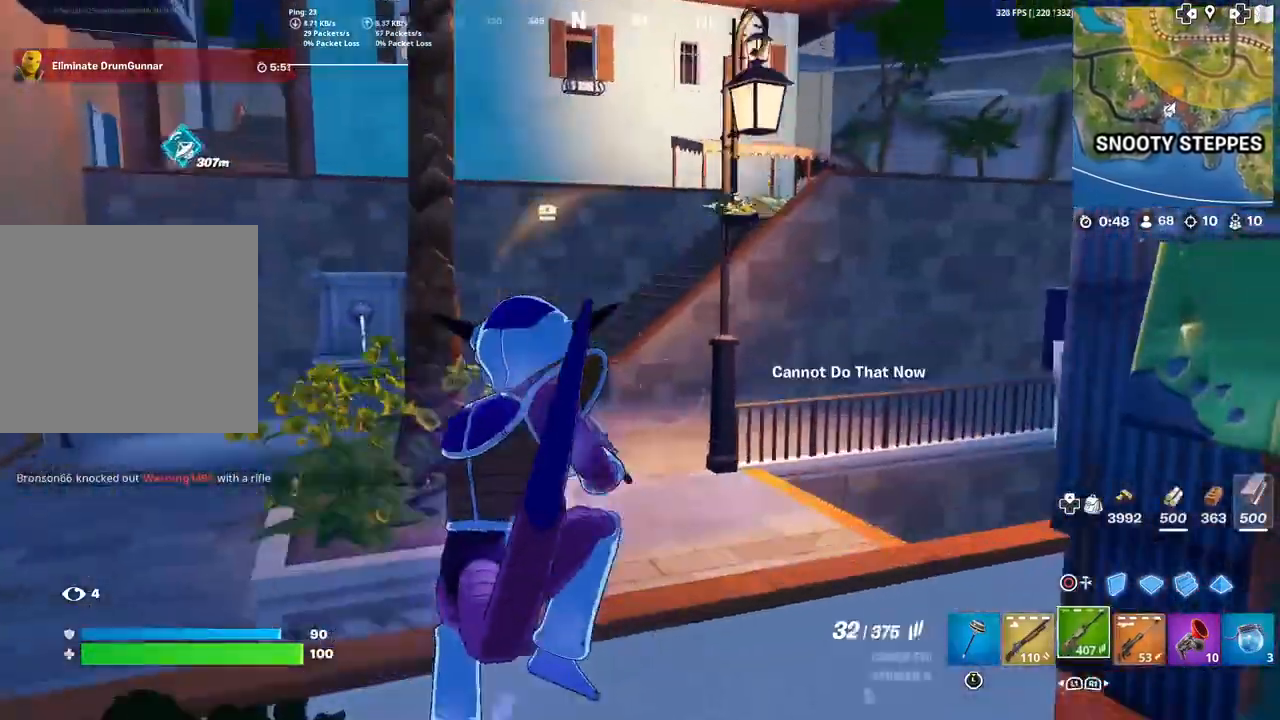
{"buttons": ["CROSS"], "left_stick": "up-right", "right_stick": "center", "events": [[100, "SQUARE", "down"], [166, "SQUARE", "up"], [267, "CROSS", "down"]]}
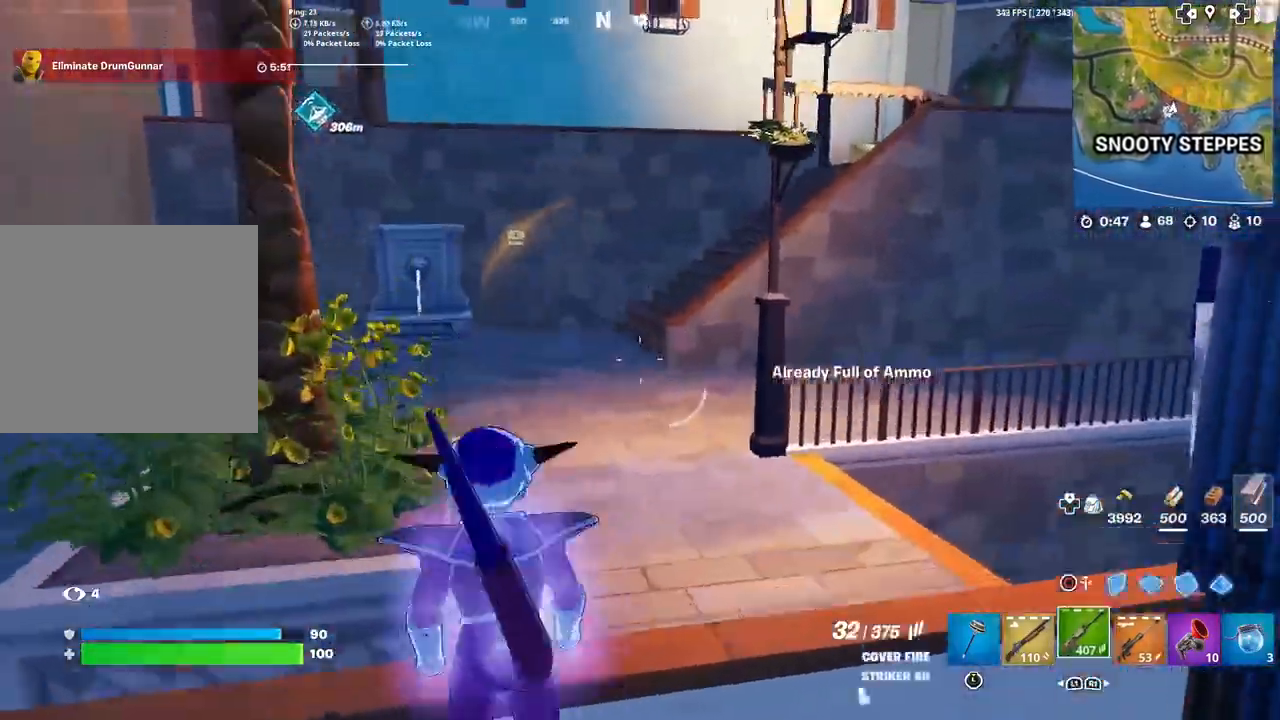
{"buttons": ["SQUARE"], "left_stick": "up", "right_stick": "up-right", "events": [[34, "right_stick", "left"], [67, "CROSS", "up"], [100, "right_stick", "center"], [300, "SQUARE", "down"], [401, "SQUARE", "up"], [401, "right_stick", "up-right"], [434, "left_stick", "up"], [501, "SQUARE", "down"]]}
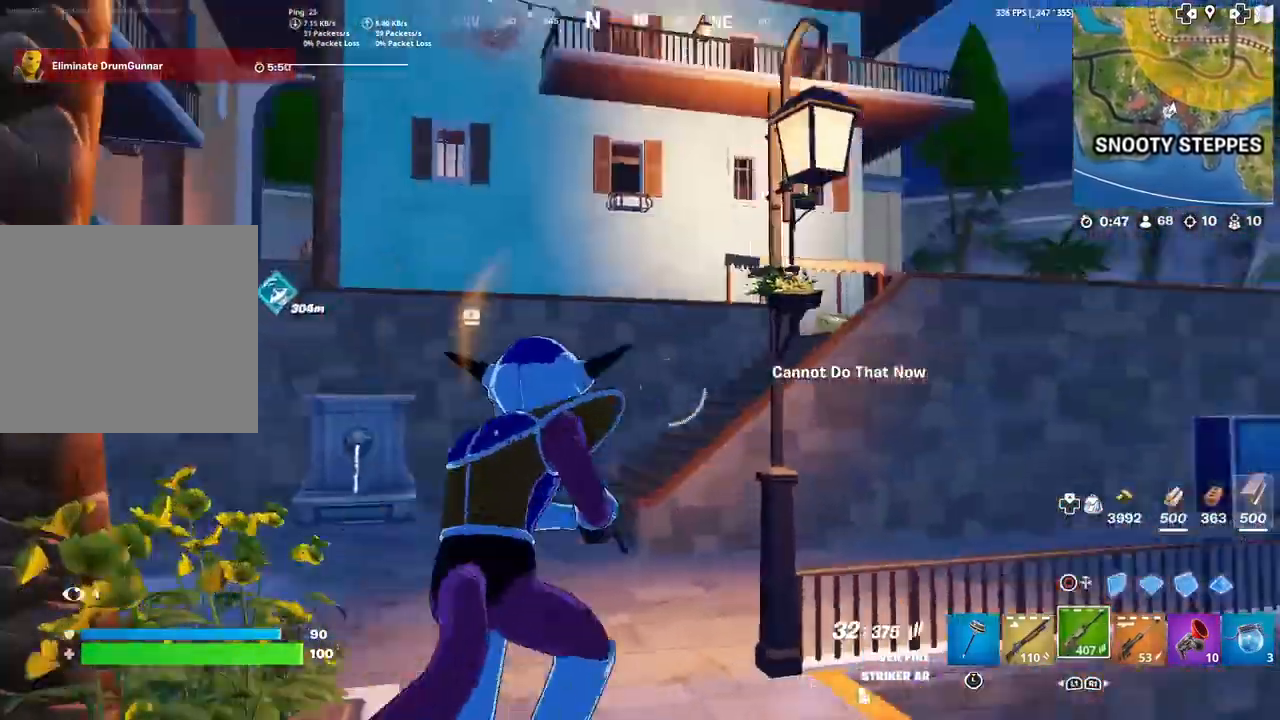
{"buttons": [], "left_stick": "up", "right_stick": "center", "events": [[66, "SQUARE", "up"], [66, "right_stick", "center"], [133, "SQUARE", "down"], [200, "right_stick", "up-right"], [233, "SQUARE", "up"], [267, "right_stick", "center"]]}
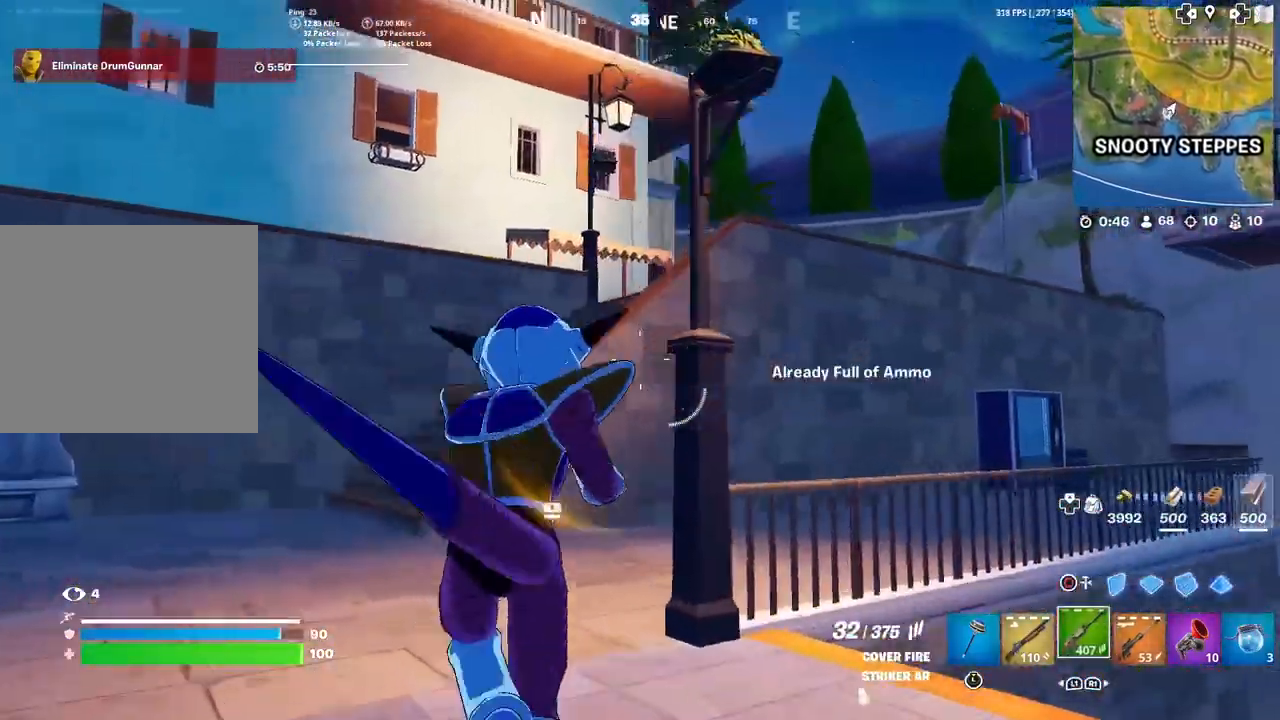
{"buttons": ["CROSS"], "left_stick": "up", "right_stick": "center", "events": [[100, "left_stick", "up-left"], [401, "left_stick", "up"], [467, "CROSS", "down"]]}
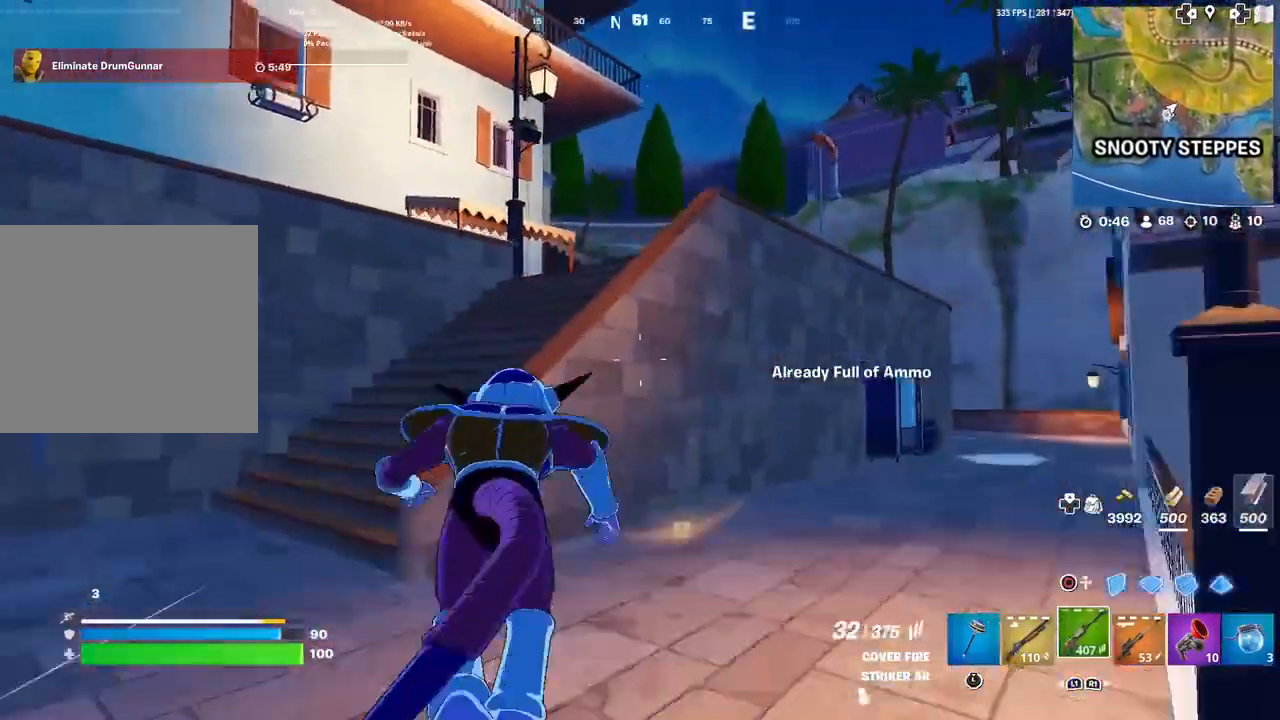
{"buttons": [], "left_stick": "up", "right_stick": "center", "events": [[33, "L1", "down"], [66, "CROSS", "up"], [166, "L1", "up"]]}
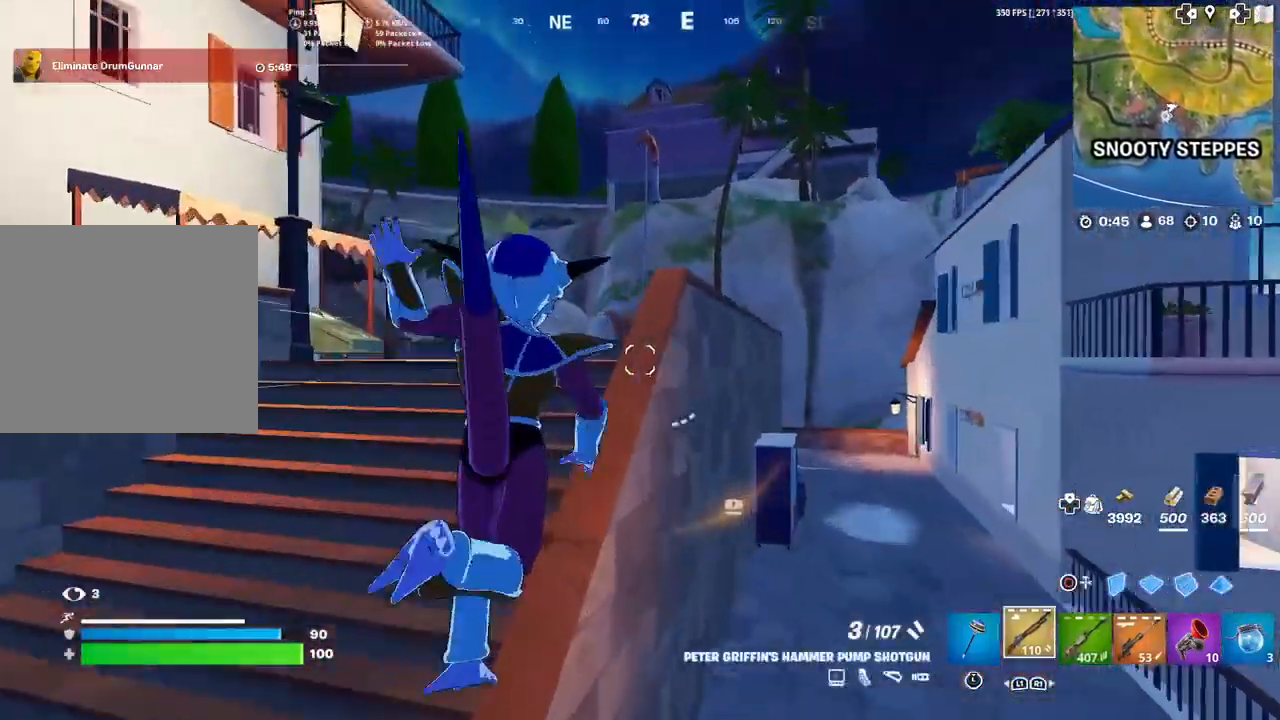
{"buttons": [], "left_stick": "up", "right_stick": "center", "events": []}
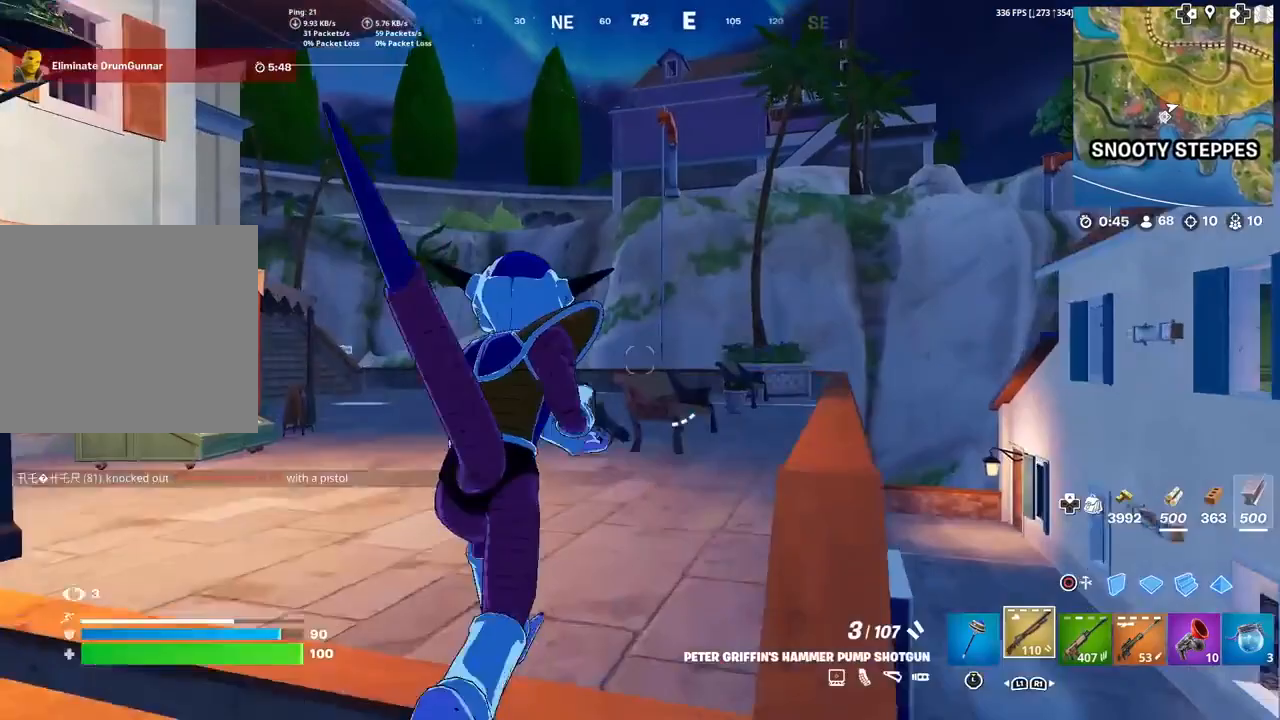
{"buttons": [], "left_stick": "up", "right_stick": "center", "events": [[66, "CROSS", "down"], [66, "right_stick", "left"], [167, "CROSS", "up"], [167, "right_stick", "center"], [233, "SQUARE", "down"], [333, "SQUARE", "up"], [433, "SQUARE", "down"], [467, "SQUARE", "up"]]}
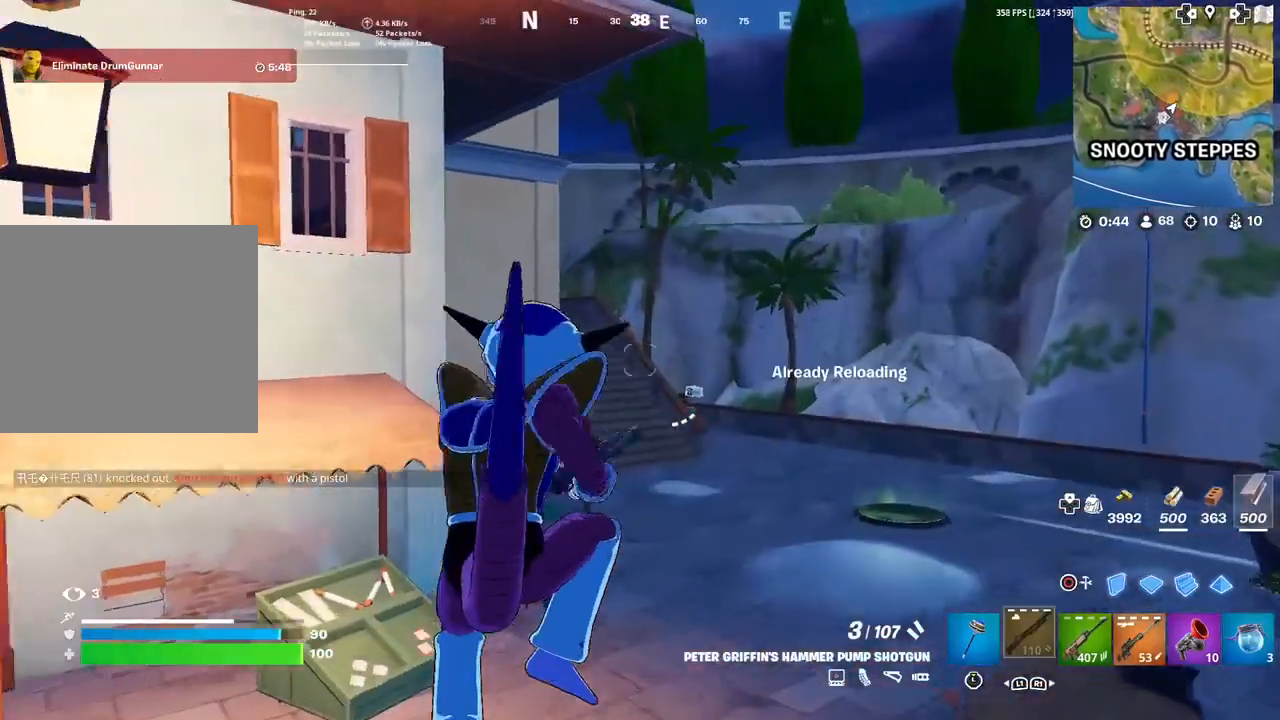
{"buttons": ["SQUARE"], "left_stick": "up", "right_stick": "center", "events": [[100, "SQUARE", "down"], [167, "SQUARE", "up"], [267, "SQUARE", "down"], [334, "SQUARE", "up"], [467, "SQUARE", "down"]]}
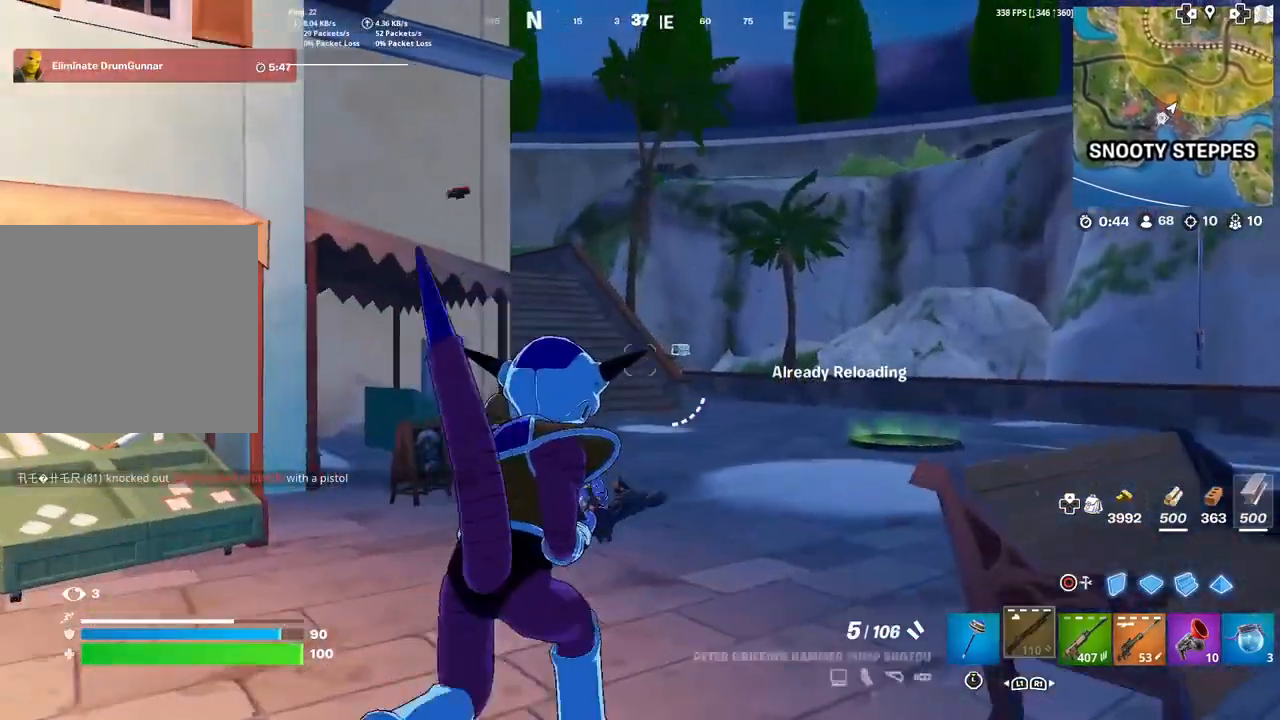
{"buttons": [], "left_stick": "up", "right_stick": "center", "events": [[33, "SQUARE", "up"], [133, "SQUARE", "down"], [233, "SQUARE", "up"]]}
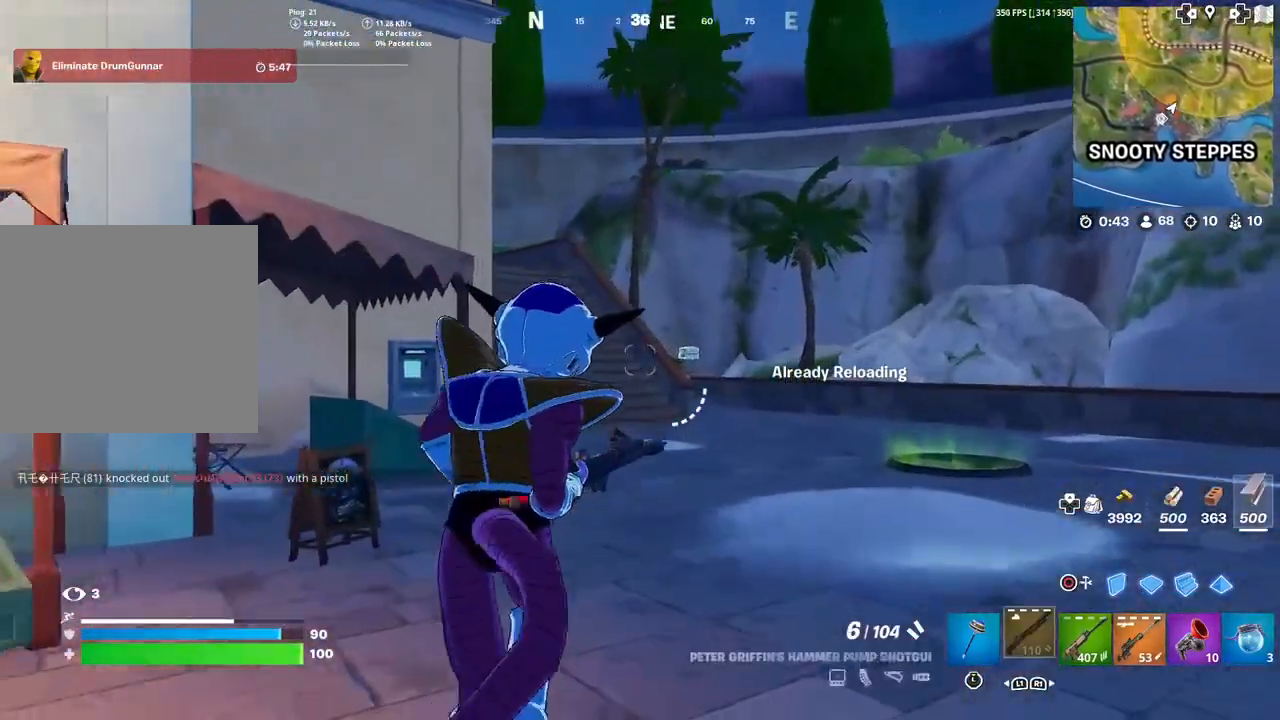
{"buttons": [], "left_stick": "up", "right_stick": "center", "events": [[134, "right_stick", "left"], [200, "right_stick", "center"]]}
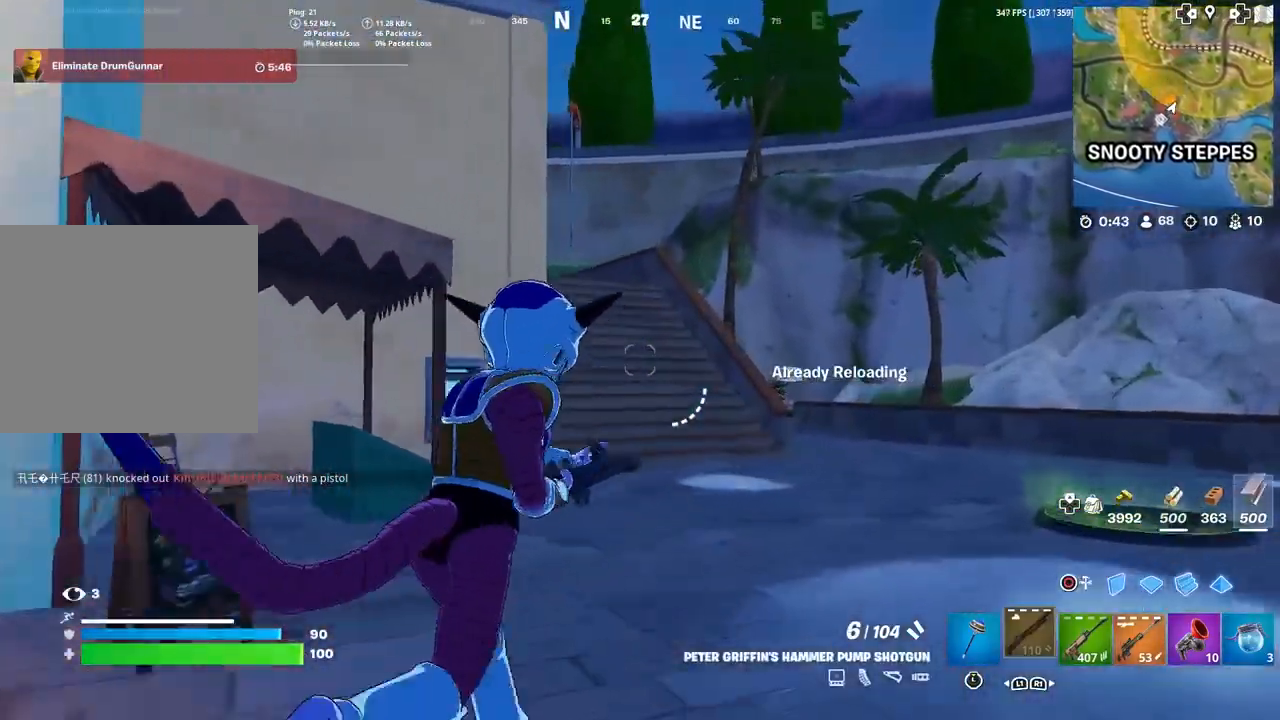
{"buttons": [], "left_stick": "up", "right_stick": "center", "events": []}
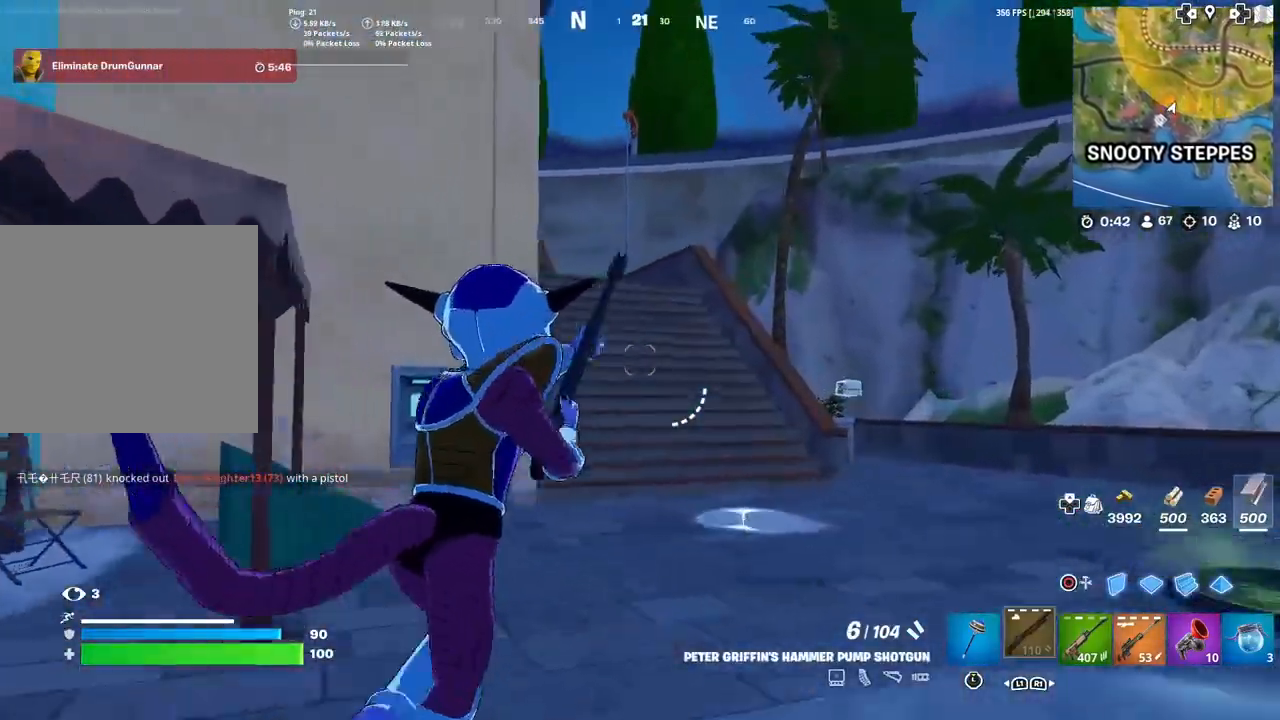
{"buttons": ["L2"], "left_stick": "up", "right_stick": "center", "events": [[401, "L2", "down"]]}
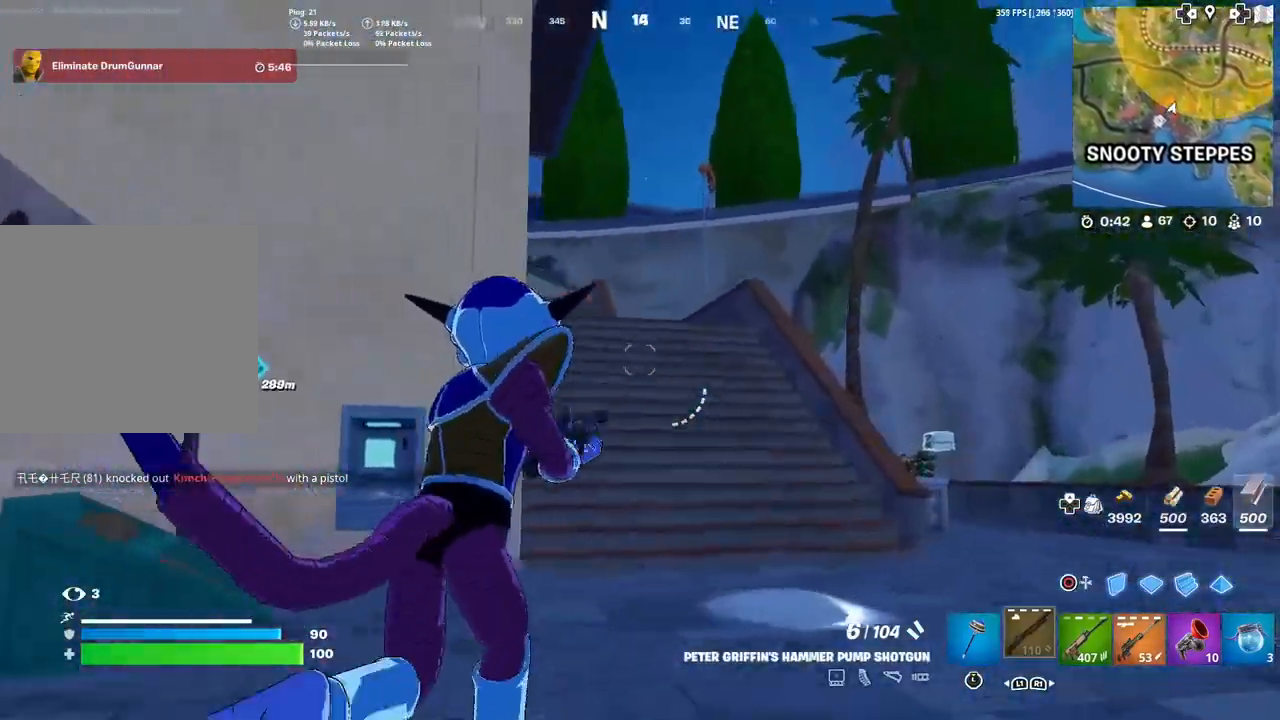
{"buttons": [], "left_stick": "up", "right_stick": "center", "events": [[300, "L2", "up"], [400, "R1", "down"], [500, "R1", "up"]]}
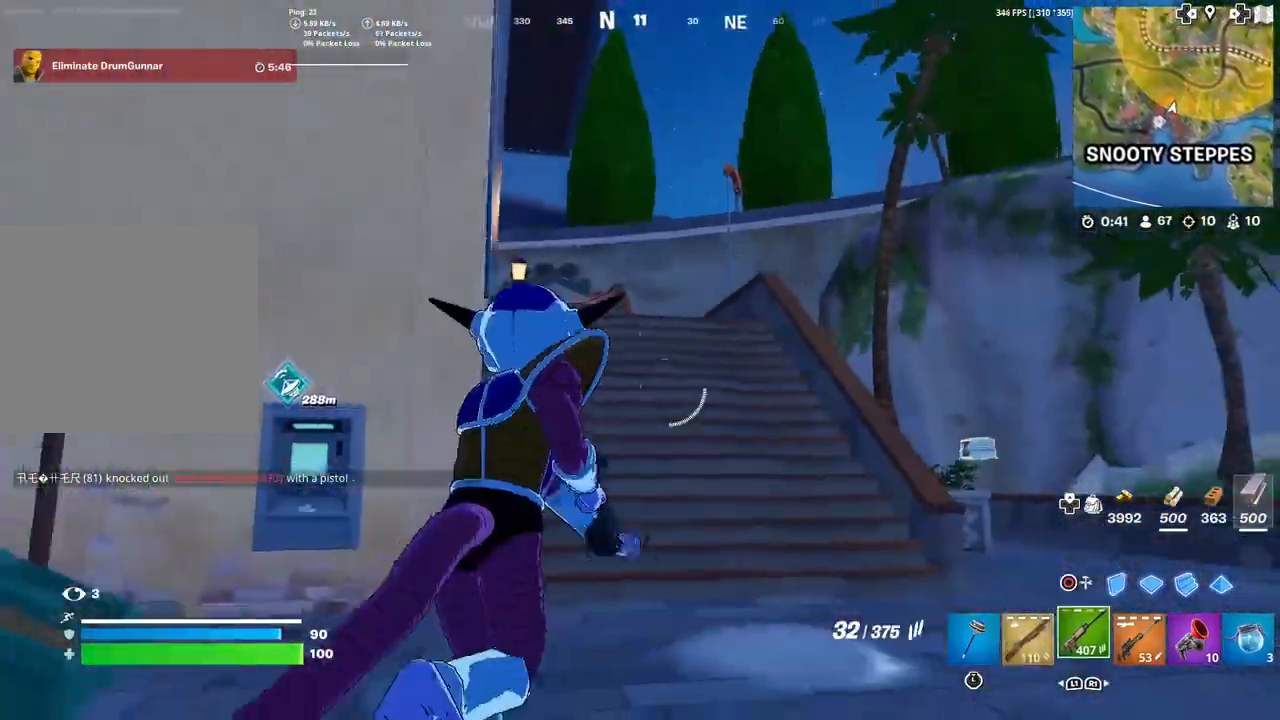
{"buttons": ["SQUARE"], "left_stick": "up", "right_stick": "center", "events": [[300, "CROSS", "down"], [367, "CROSS", "up"], [434, "SQUARE", "down"]]}
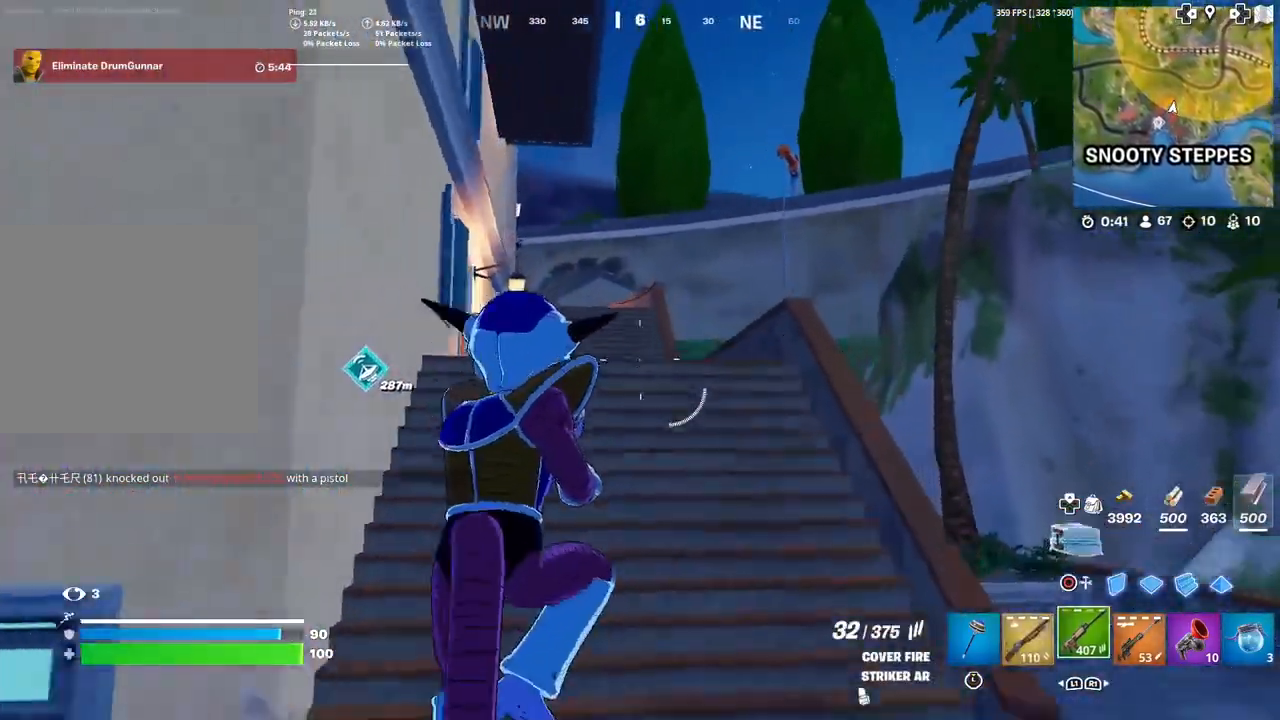
{"buttons": [], "left_stick": "up", "right_stick": "center", "events": [[33, "SQUARE", "up"], [100, "SQUARE", "down"], [200, "SQUARE", "up"]]}
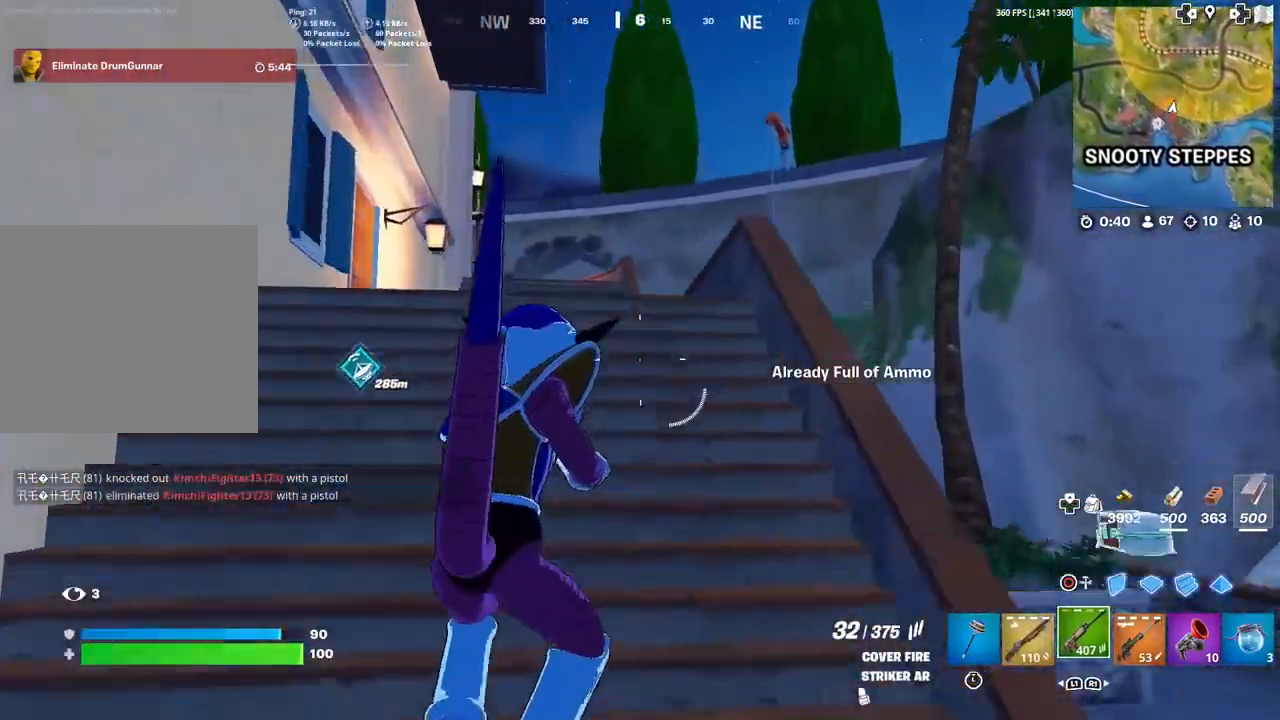
{"buttons": [], "left_stick": "up", "right_stick": "down", "events": [[167, "R1", "down"], [267, "R1", "up"], [467, "right_stick", "down"]]}